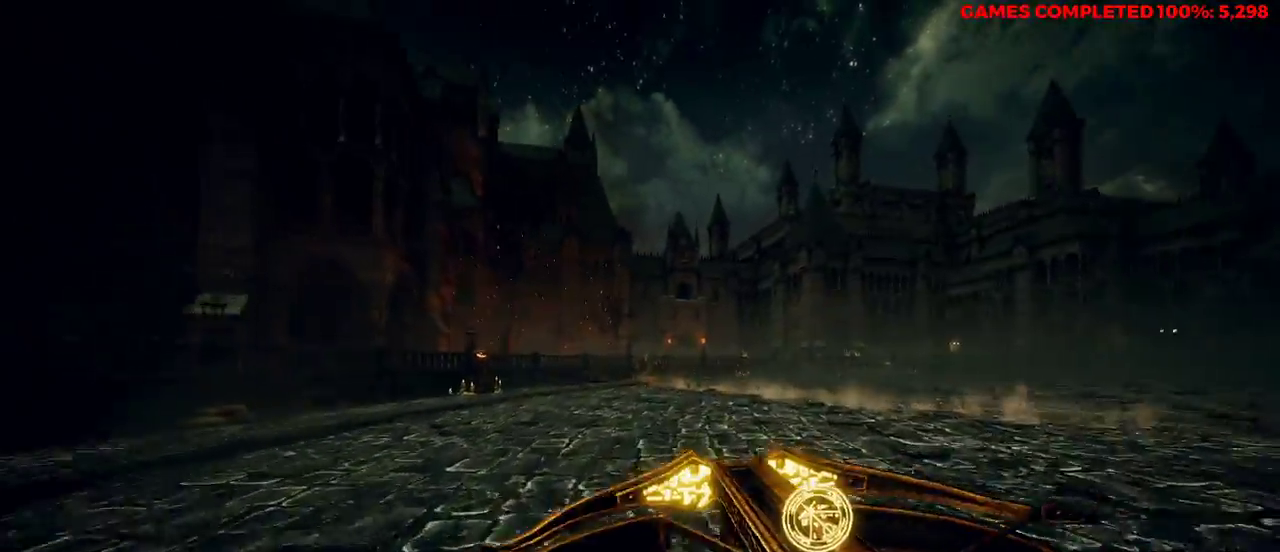
Gameplay with keyboard and mouse; each line is a JSON object with the keys and mouse buttons held at the frame after it. "events" lists presses ("down") and releases ("up") of "1", "2", "3", "4", "5", "a", "alt", "c", "ctrl", "d", "e", "f", "q", "r", "s", "shift", "space", "tab", "v", "w", "x", "z", "mouse_left", "mouse_middle", "mouse_right", "mouse_wheel_up" and "mouse_wheel_down" between this image and that frame as [ms after this image, input, new state], when the widget could be followed in between. "mouse_left", "mouse_middle", "mouse_right", "mouse_wheel_up", "mouse_wheel_down" = the "left", "middle", "right", "wheel_up", "wheel_down" buttons of the "mouse" list. No other keys are recorded. Not read: mouse_move.
{"keys": ["d", "w"], "mouse": ["left", "right"], "events": [[50, "mouse_left", "up"], [183, "mouse_left", "down"], [500, "d", "down"]]}
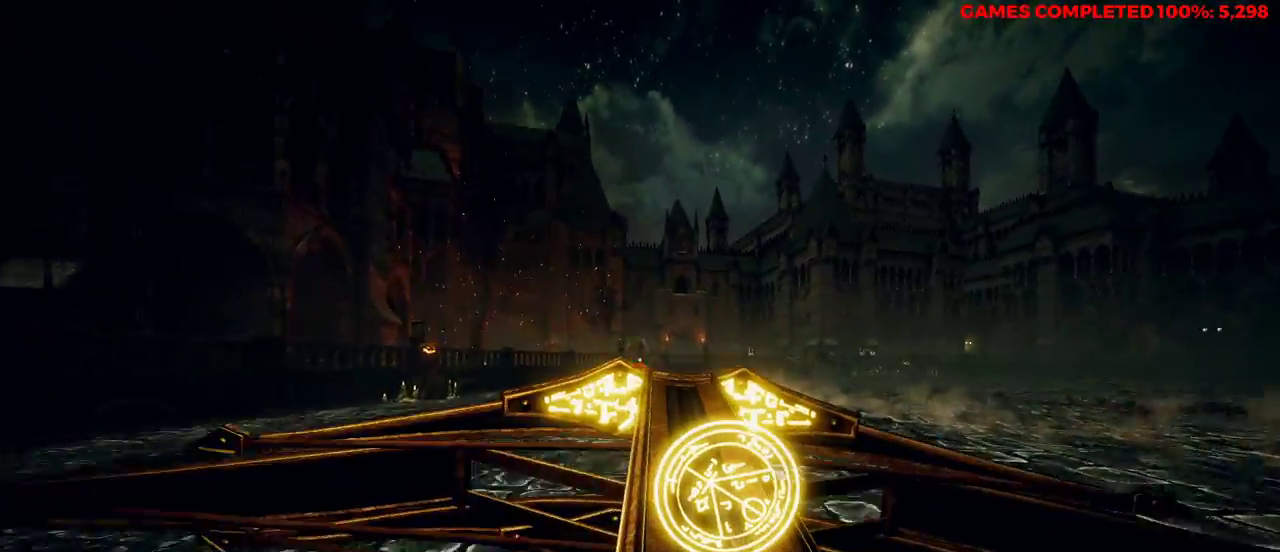
{"keys": ["d", "w"], "mouse": ["left", "right"], "events": [[183, "mouse_left", "up"], [367, "mouse_left", "down"], [367, "space", "down"], [450, "space", "up"]]}
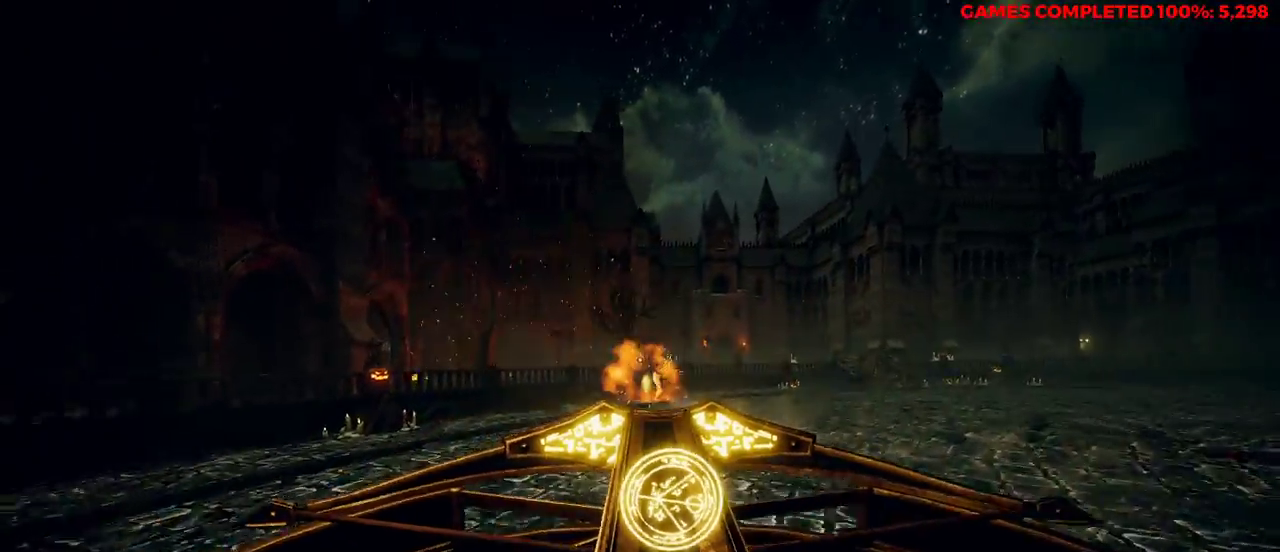
{"keys": ["d"], "mouse": ["left", "right"], "events": [[50, "w", "up"]]}
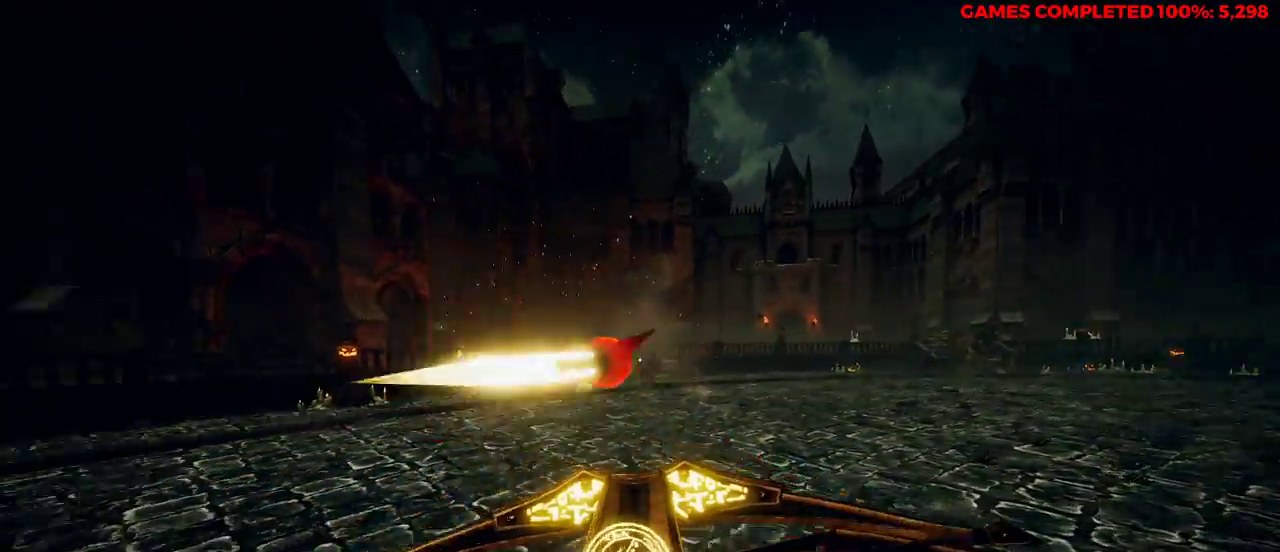
{"keys": ["a", "space", "w"], "mouse": [], "events": [[167, "mouse_left", "up"], [283, "w", "down"], [417, "d", "up"], [417, "mouse_right", "up"], [467, "space", "down"], [500, "a", "down"]]}
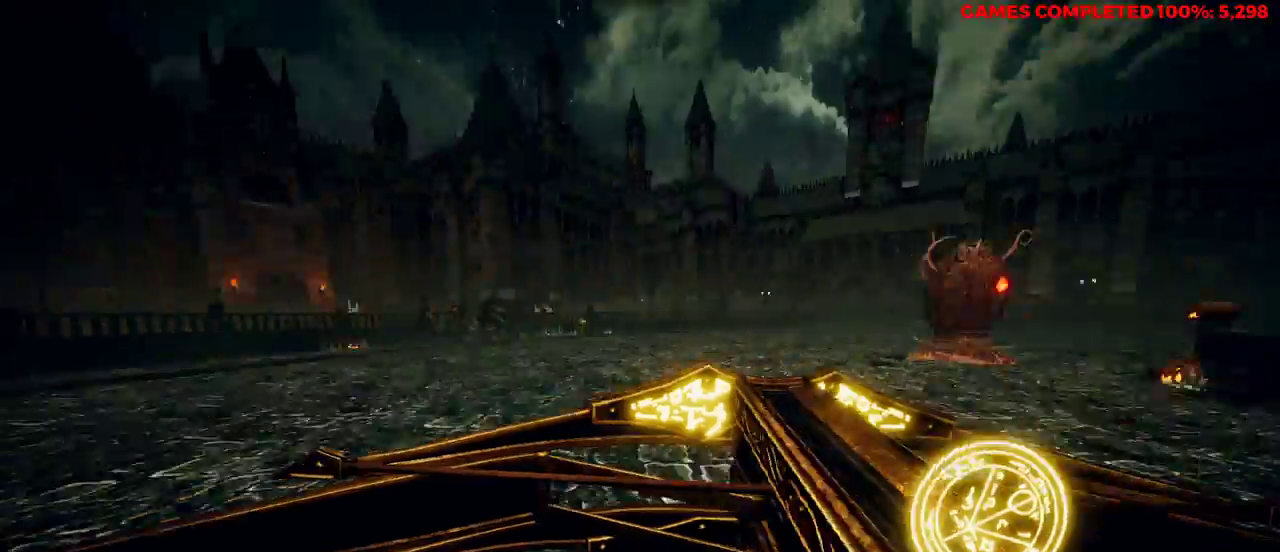
{"keys": ["a"], "mouse": ["right"], "events": [[100, "space", "up"], [417, "w", "up"], [467, "mouse_right", "down"]]}
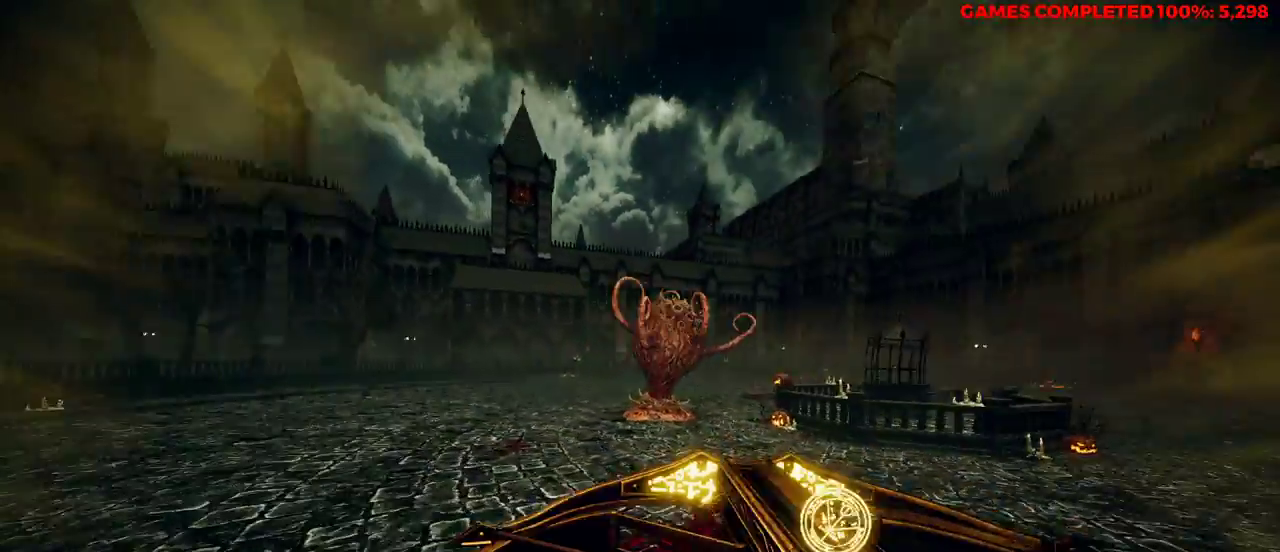
{"keys": ["a", "space"], "mouse": ["left", "right"], "events": [[150, "mouse_left", "down"], [283, "mouse_left", "up"], [333, "mouse_left", "down"], [383, "space", "down"]]}
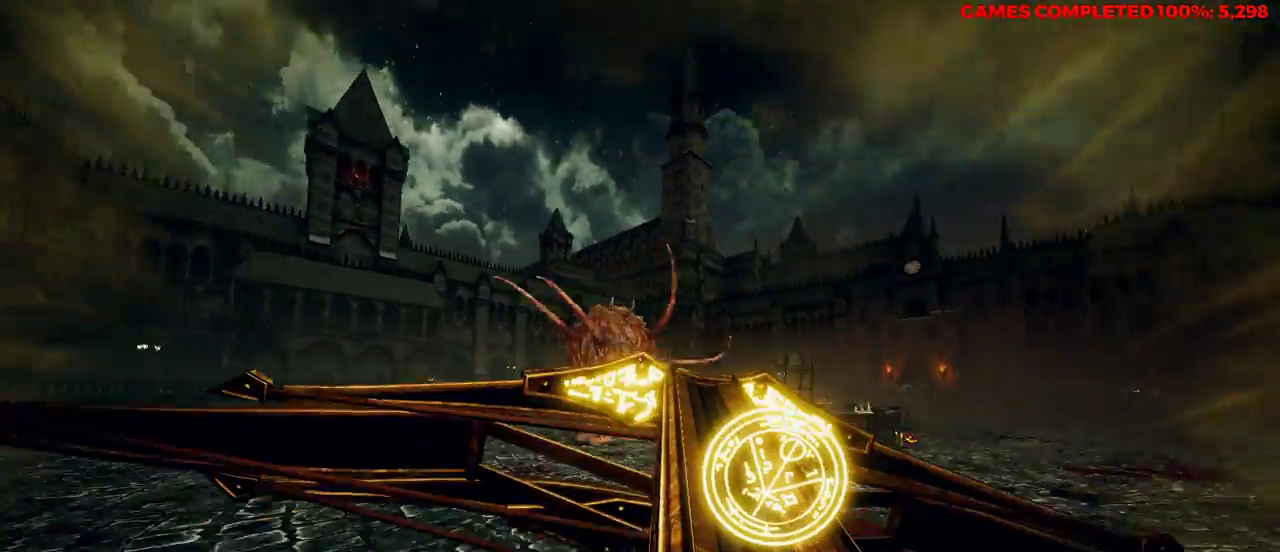
{"keys": ["a", "w"], "mouse": ["right"], "events": [[17, "space", "up"], [50, "mouse_left", "up"], [100, "mouse_left", "down"], [233, "mouse_left", "up"], [333, "mouse_left", "down"], [333, "w", "down"], [467, "mouse_left", "up"]]}
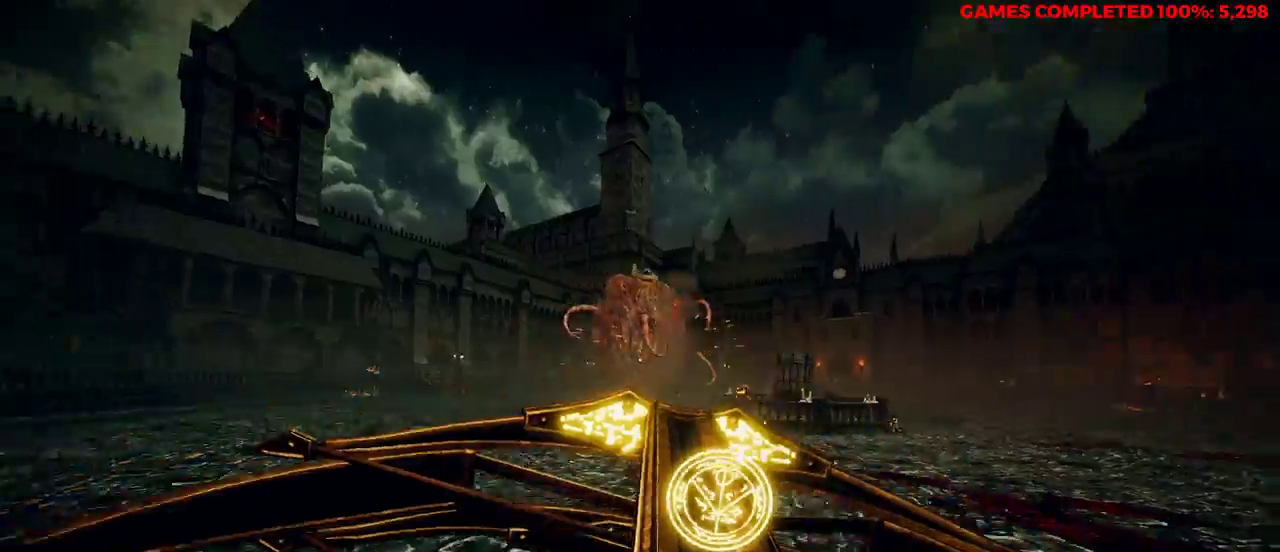
{"keys": ["a", "space"], "mouse": ["left", "right"], "events": [[17, "w", "up"], [50, "mouse_left", "down"], [150, "mouse_left", "up"], [233, "mouse_left", "down"], [383, "mouse_left", "up"], [417, "mouse_left", "down"], [467, "space", "down"]]}
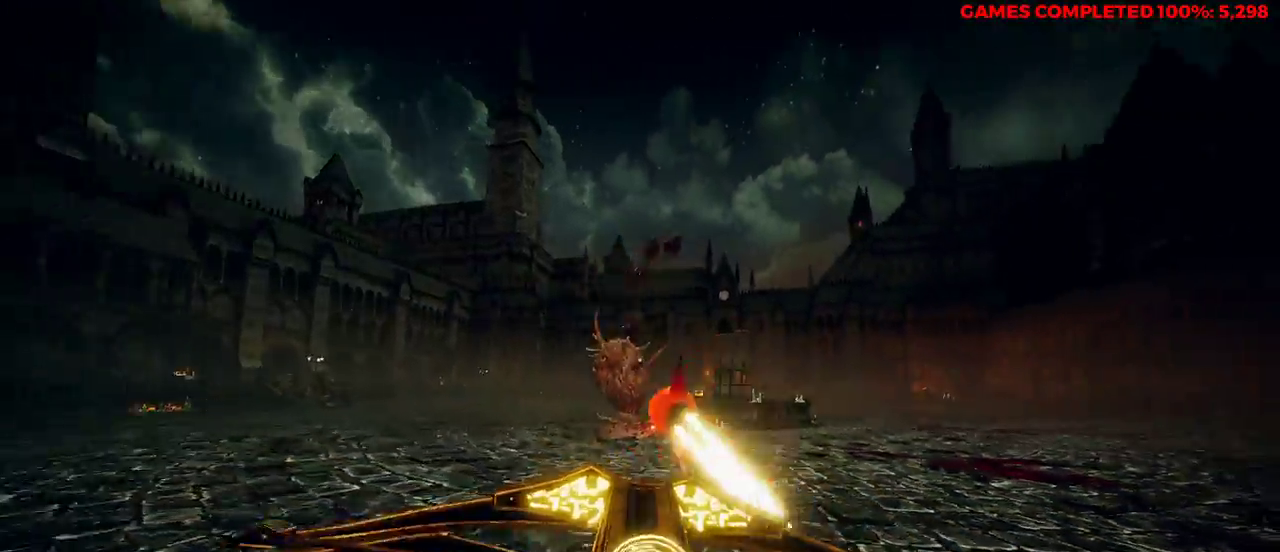
{"keys": ["a"], "mouse": ["right"], "events": [[17, "mouse_left", "up"], [100, "mouse_left", "down"], [100, "space", "up"], [250, "mouse_left", "up"]]}
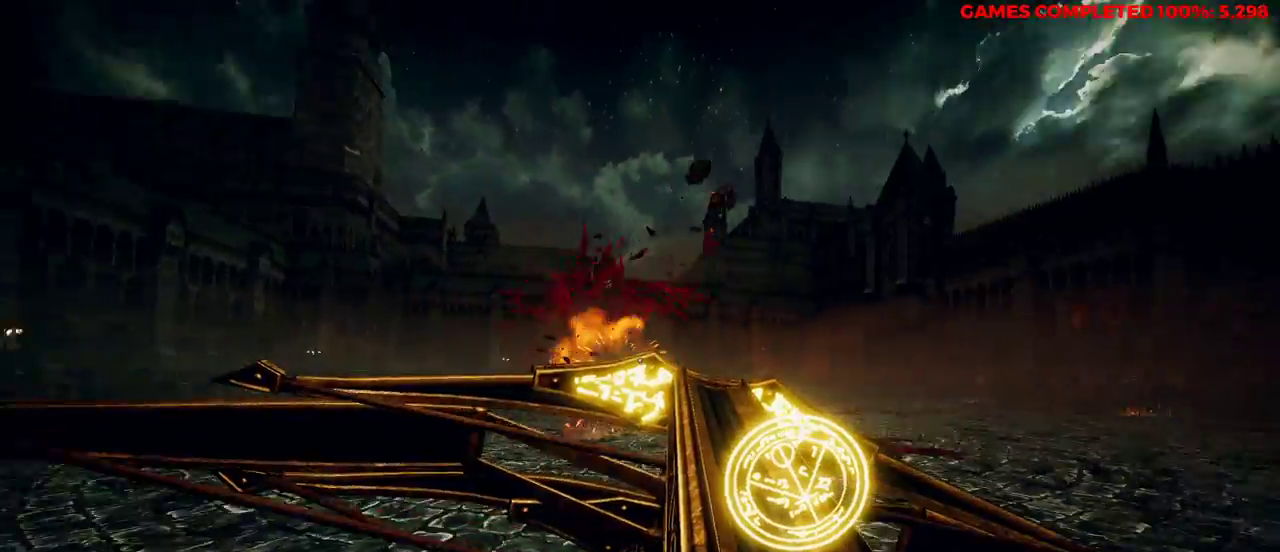
{"keys": ["a", "space"], "mouse": ["right"], "events": [[283, "s", "down"], [433, "s", "up"], [467, "space", "down"]]}
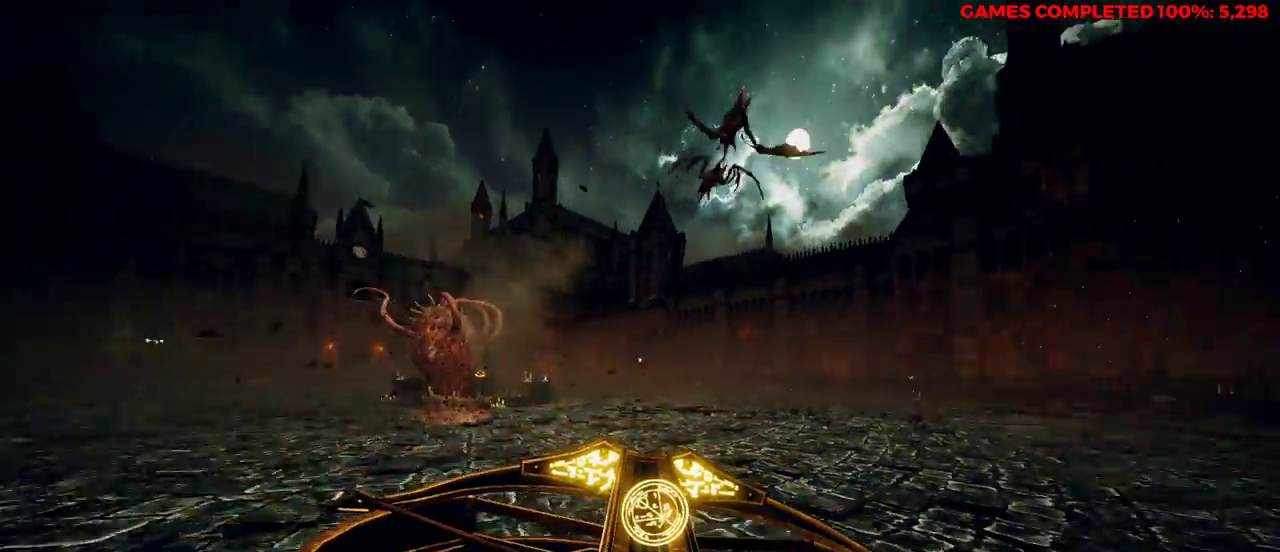
{"keys": ["a", "s"], "mouse": ["right"], "events": [[117, "space", "up"], [250, "s", "down"]]}
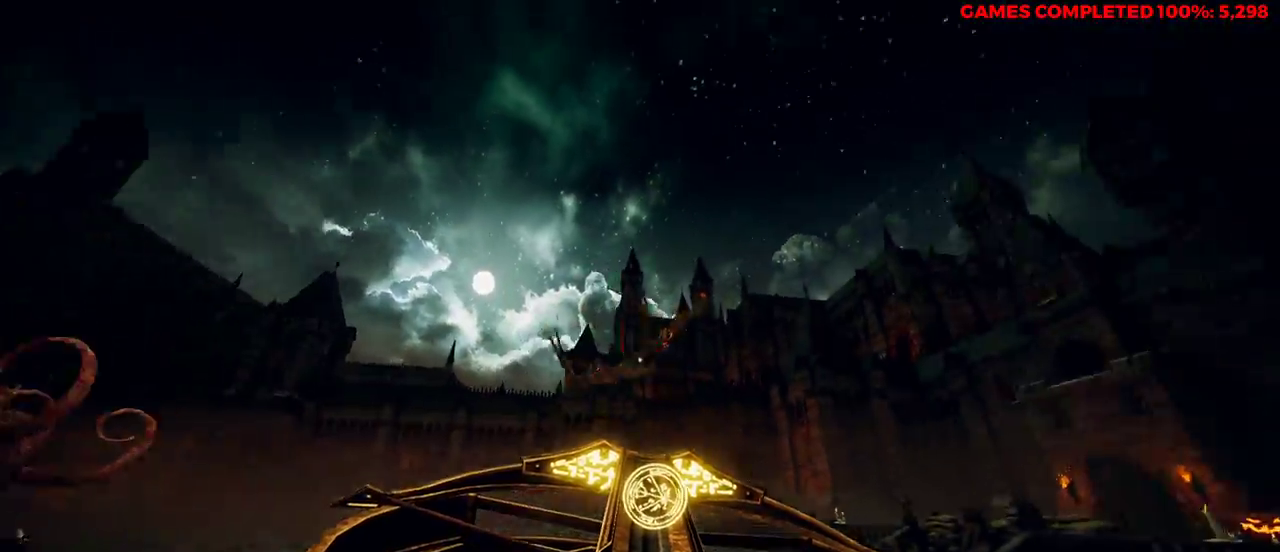
{"keys": ["a"], "mouse": ["right"], "events": [[17, "mouse_left", "down"], [150, "mouse_left", "up"], [250, "s", "up"]]}
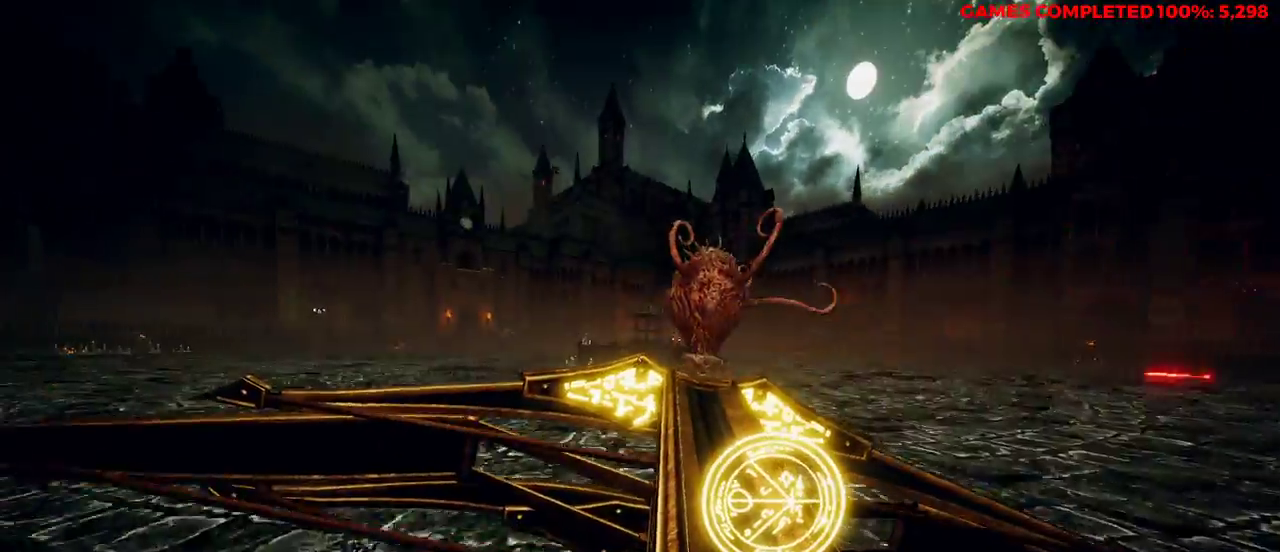
{"keys": ["a"], "mouse": ["left", "right"], "events": [[17, "w", "down"], [167, "space", "down"], [200, "w", "up"], [300, "space", "up"], [433, "mouse_left", "down"]]}
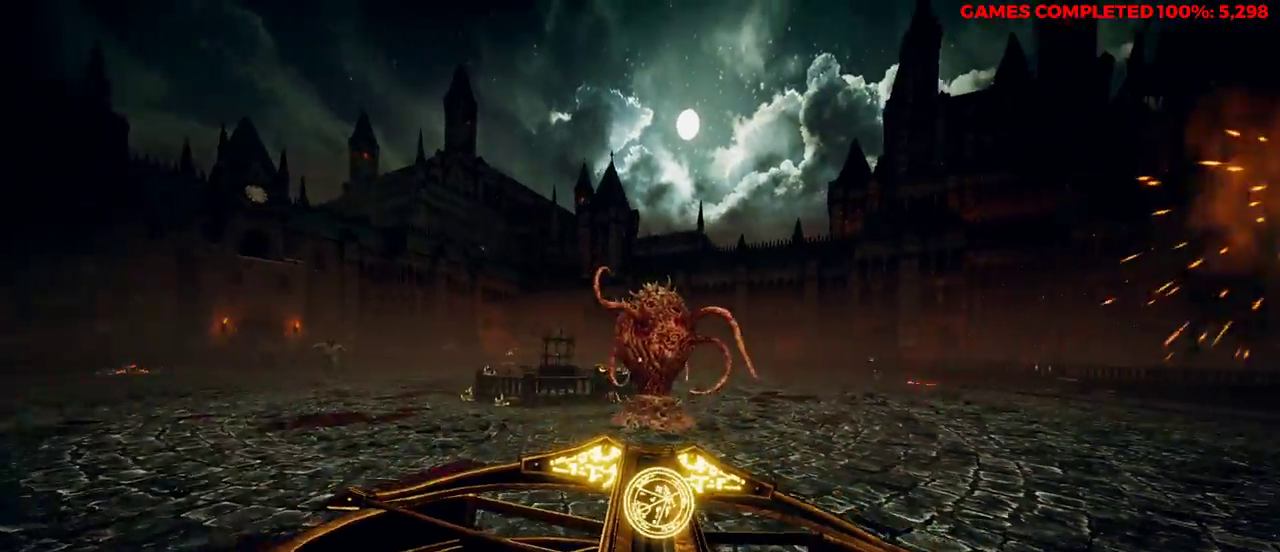
{"keys": ["a", "w"], "mouse": ["right"], "events": [[17, "mouse_left", "up"], [117, "mouse_left", "down"], [200, "mouse_left", "up"], [300, "mouse_left", "down"], [433, "mouse_left", "up"], [433, "w", "down"]]}
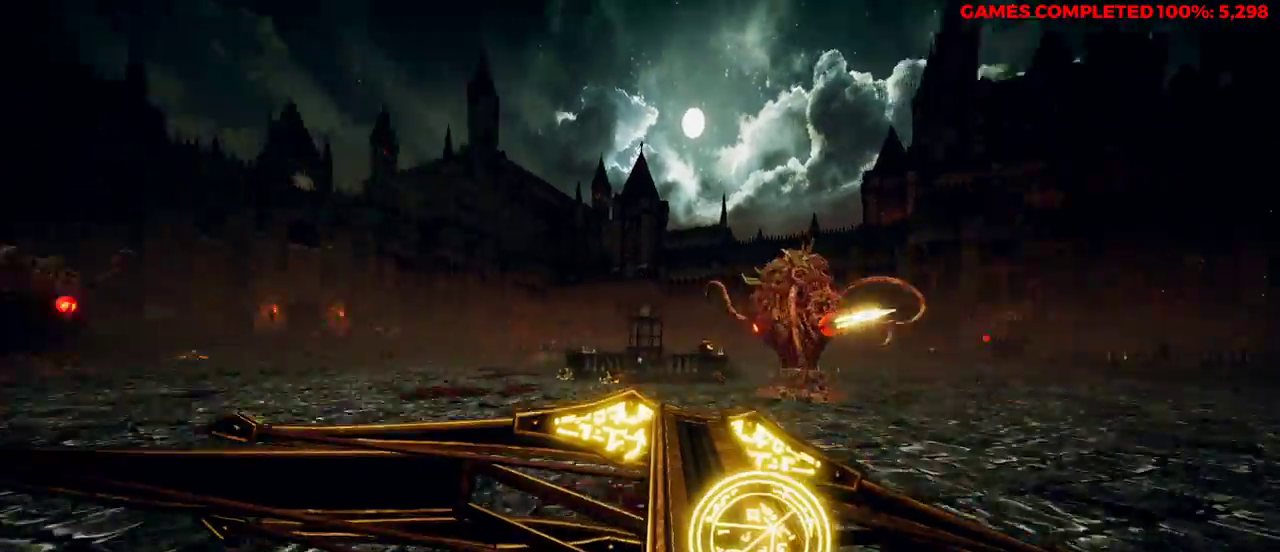
{"keys": ["a"], "mouse": ["right"], "events": [[67, "a", "up"], [250, "a", "down"], [350, "w", "up"]]}
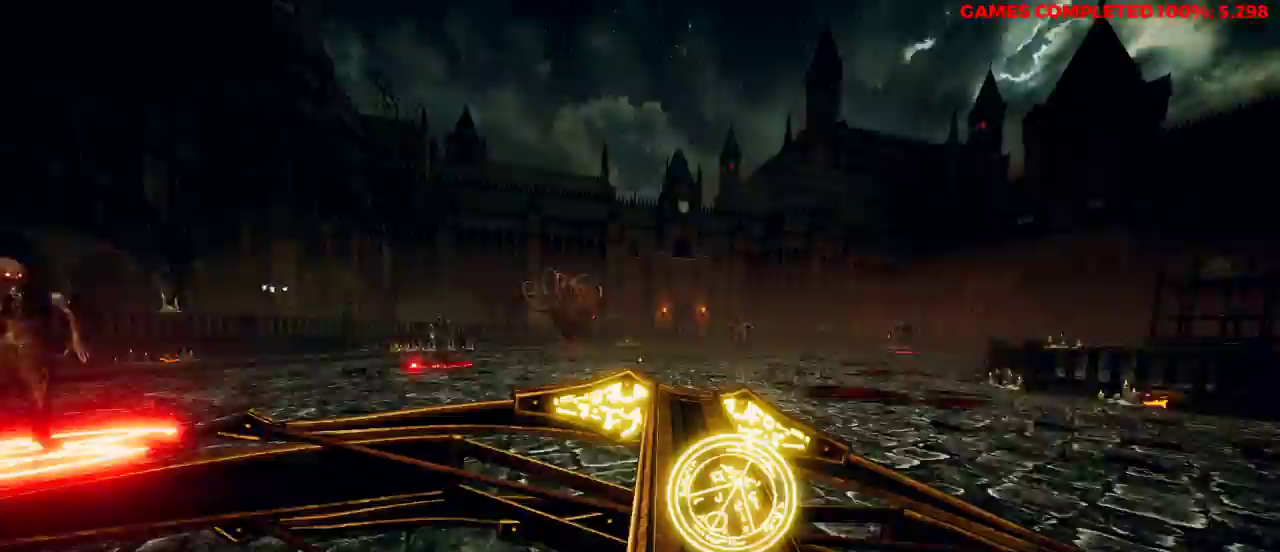
{"keys": ["d", "w"], "mouse": ["right"], "events": [[33, "d", "down"], [67, "a", "up"], [67, "w", "down"], [300, "space", "down"], [383, "space", "up"]]}
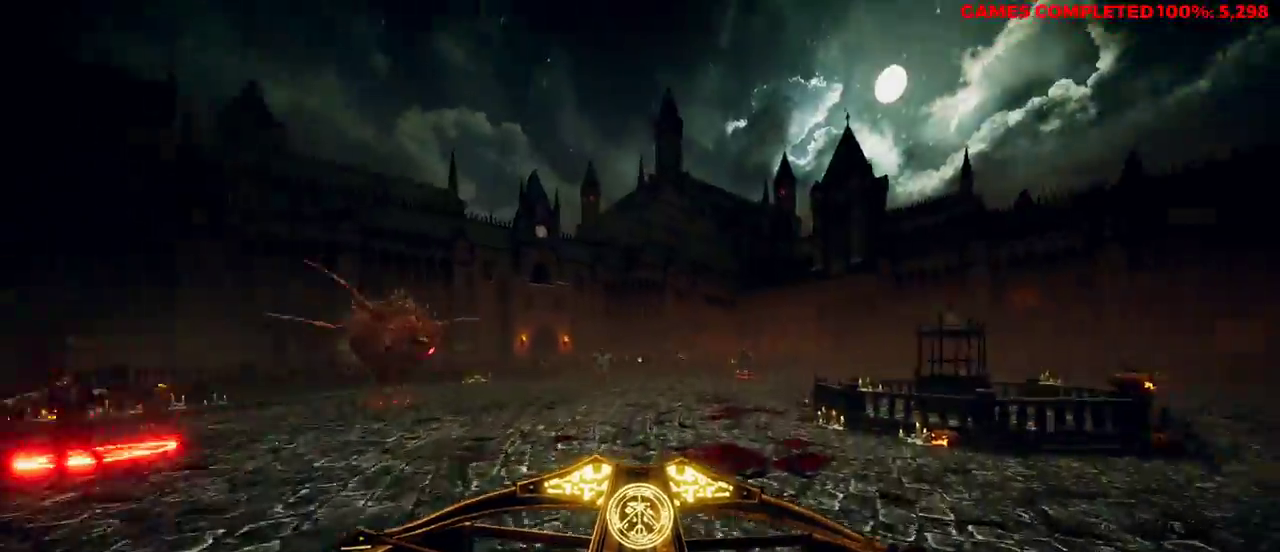
{"keys": ["a", "w"], "mouse": ["right"], "events": [[33, "shift", "down"], [167, "d", "up"], [217, "shift", "up"], [483, "a", "down"]]}
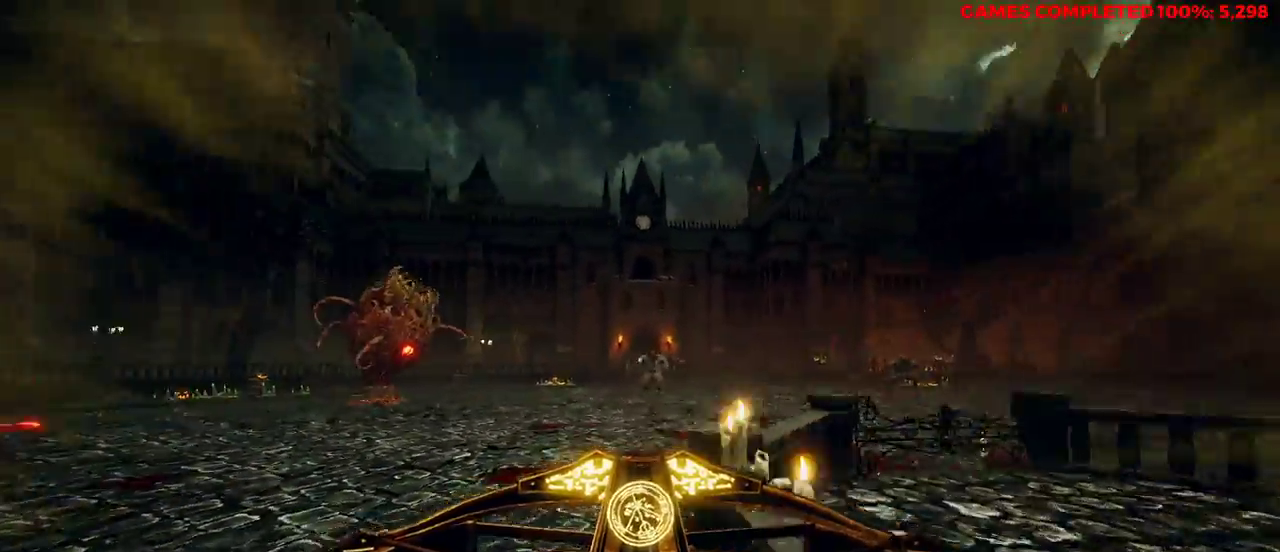
{"keys": ["a", "w"], "mouse": ["right"], "events": [[83, "mouse_left", "down"], [217, "mouse_left", "up"], [300, "w", "up"], [483, "w", "down"]]}
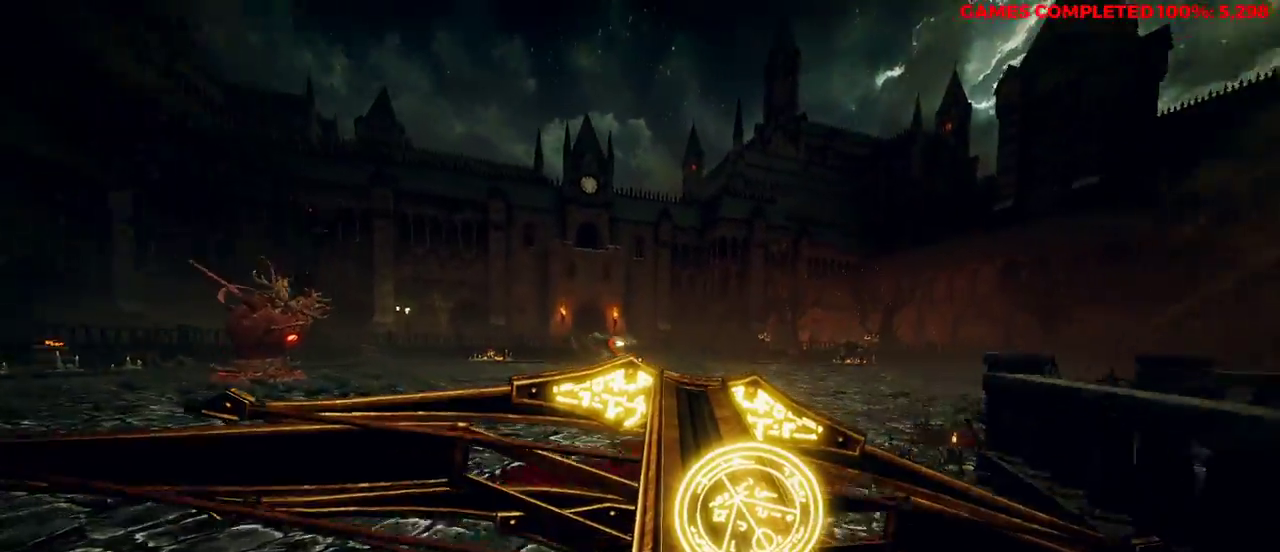
{"keys": ["d", "w"], "mouse": ["right"], "events": [[33, "a", "up"], [33, "d", "down"], [217, "space", "down"], [350, "space", "up"]]}
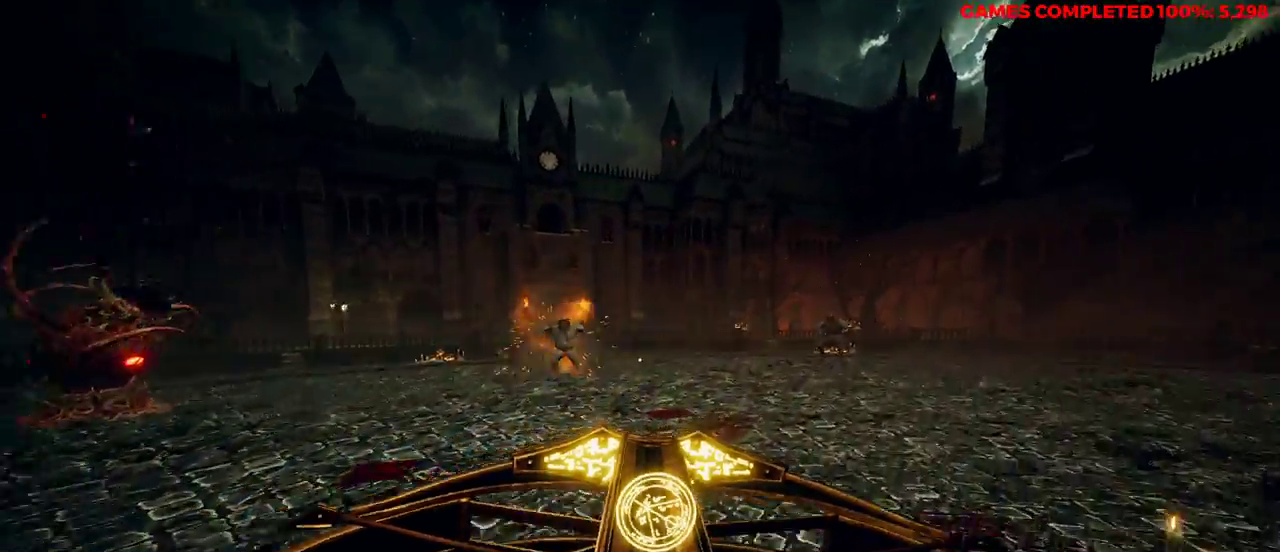
{"keys": ["d"], "mouse": ["right"], "events": [[33, "shift", "down"], [217, "shift", "up"], [350, "w", "up"]]}
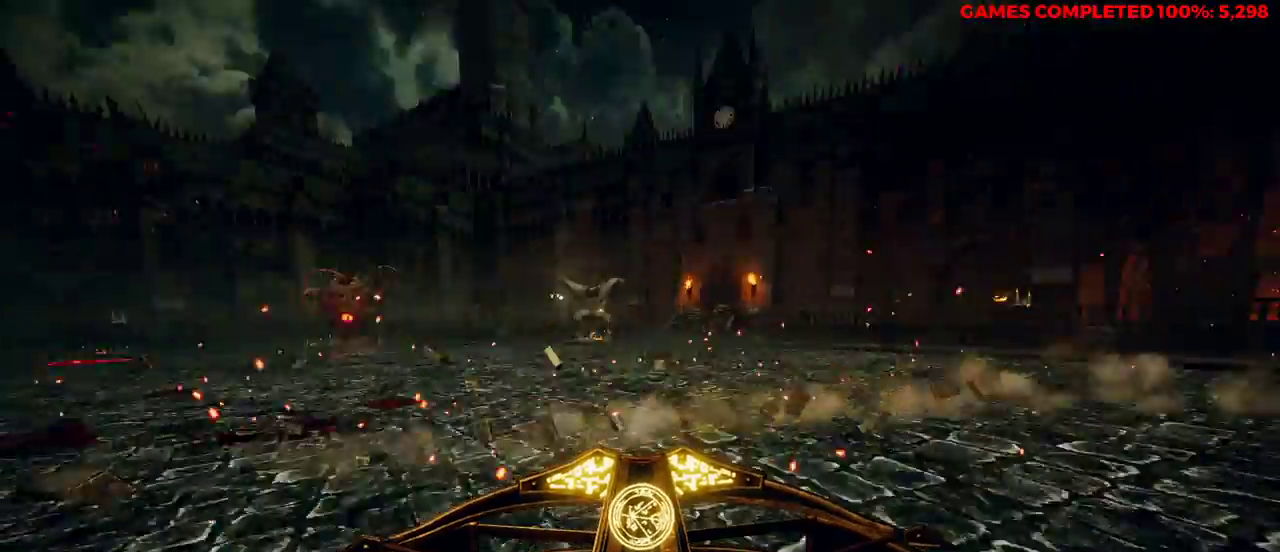
{"keys": ["d", "s"], "mouse": ["right"], "events": [[133, "space", "down"], [267, "s", "down"], [267, "space", "up"], [350, "space", "down"], [500, "space", "up"]]}
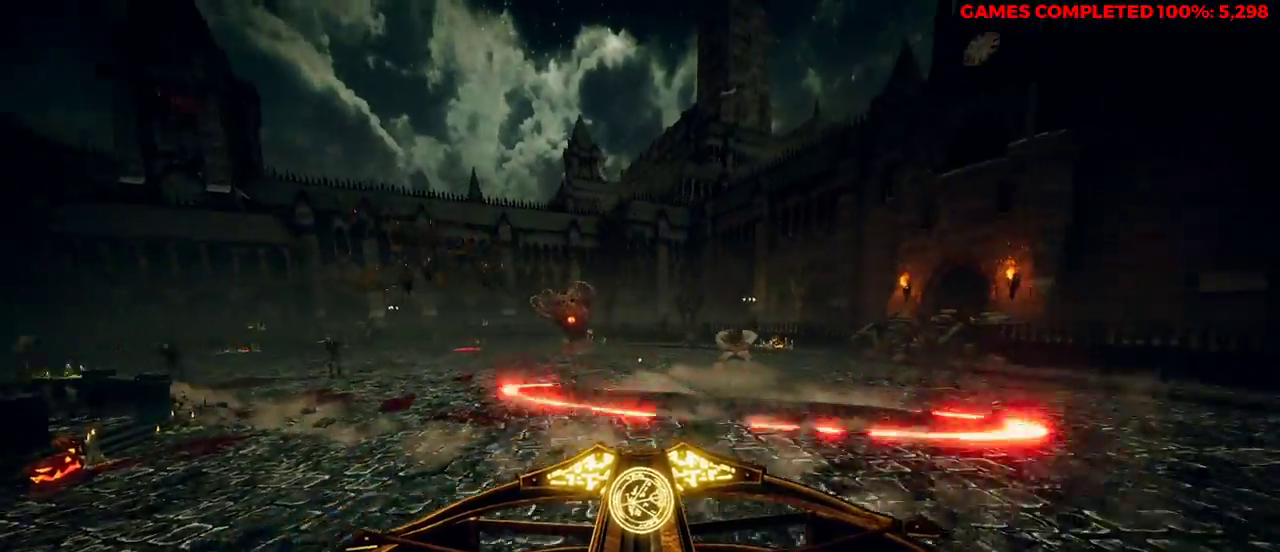
{"keys": ["d", "space", "w"], "mouse": ["right"], "events": [[217, "mouse_left", "down"], [217, "s", "up"], [350, "mouse_left", "up"], [350, "w", "down"], [500, "space", "down"]]}
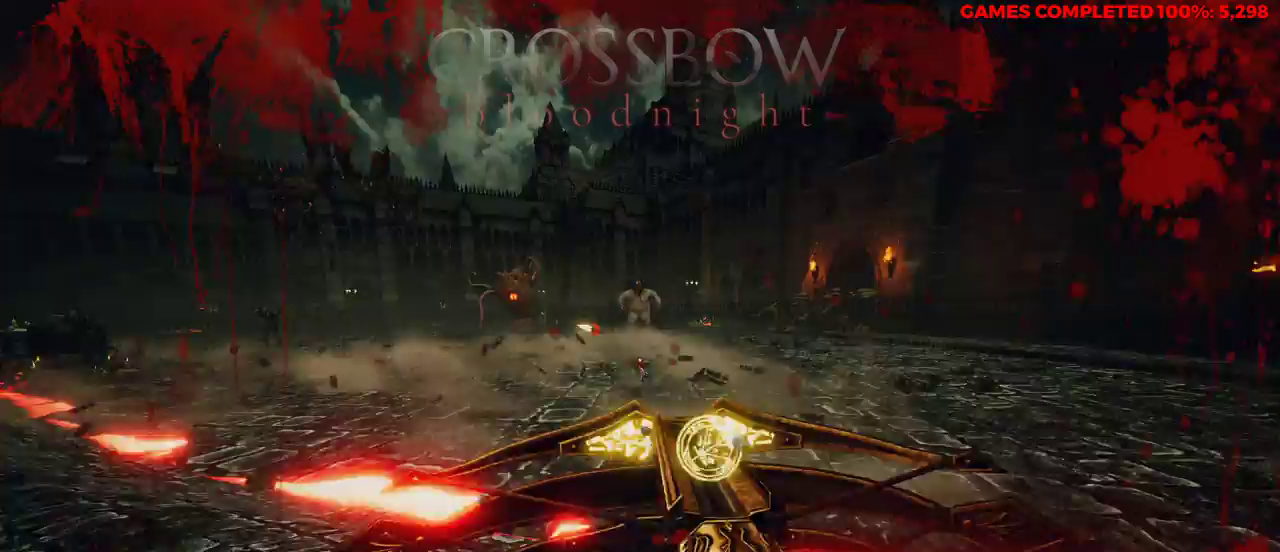
{"keys": [], "mouse": ["right"], "events": [[183, "space", "up"], [400, "w", "up"], [450, "d", "up"]]}
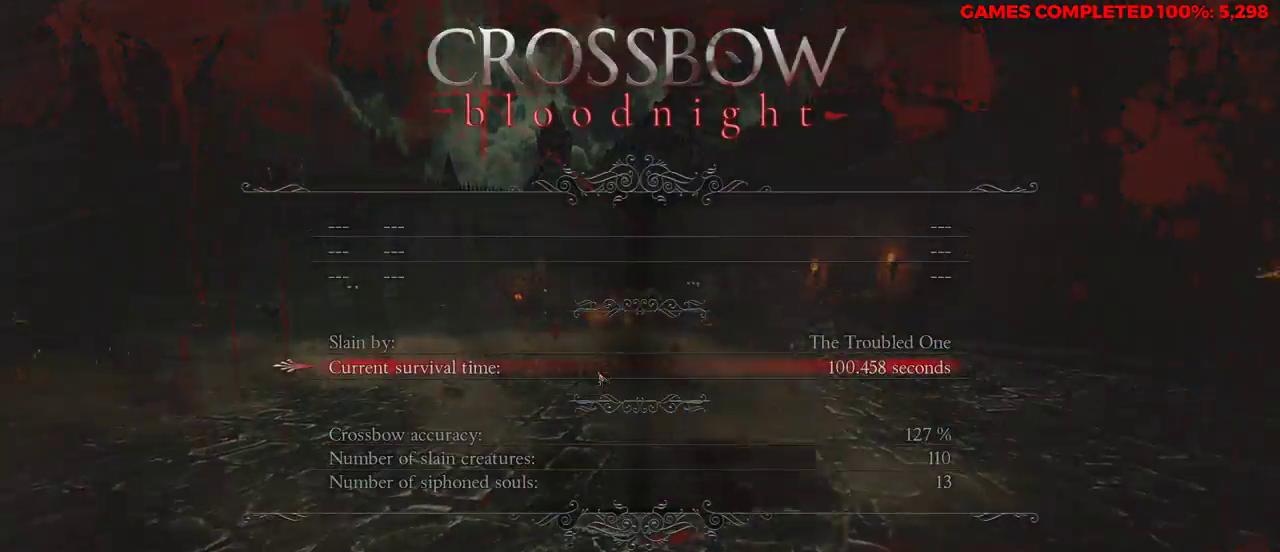
{"keys": [], "mouse": [], "events": [[50, "mouse_right", "up"]]}
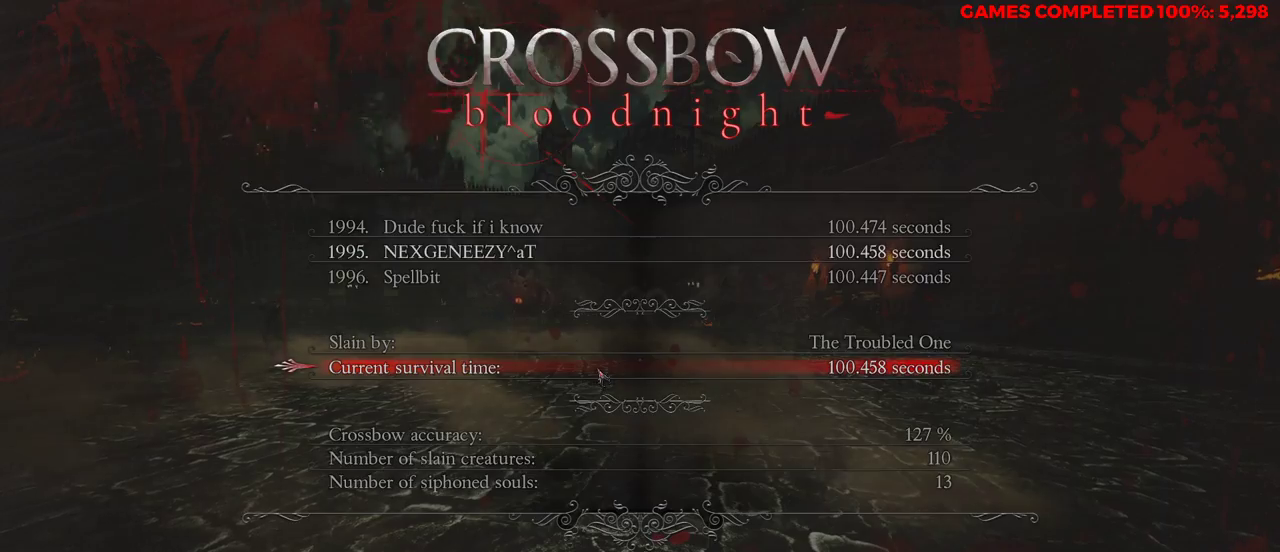
{"keys": ["v"], "mouse": [], "events": [[233, "v", "down"]]}
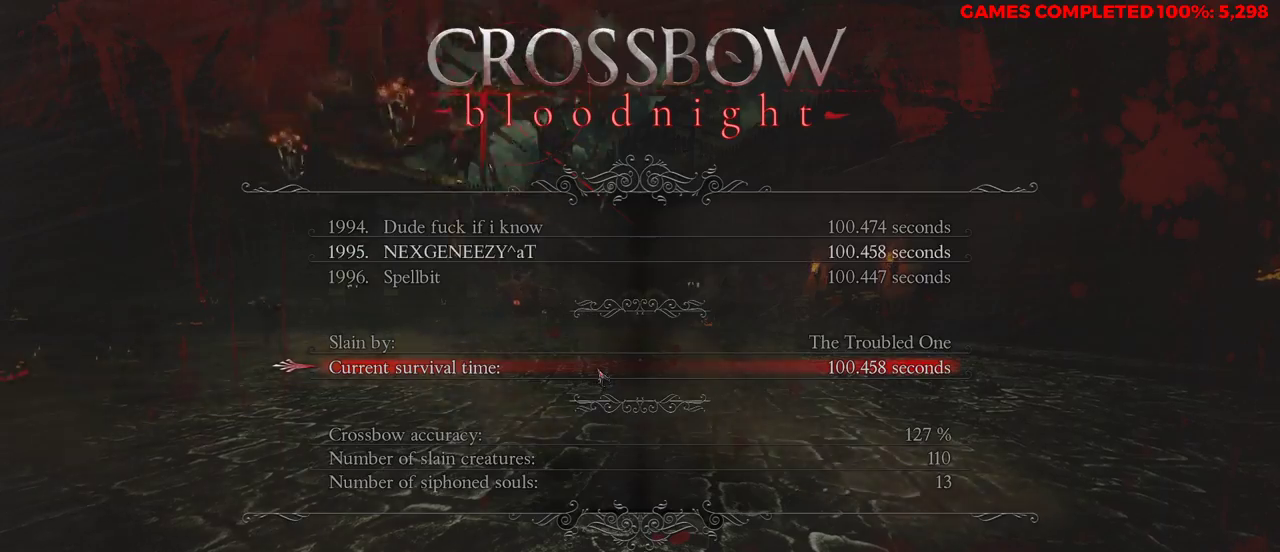
{"keys": [], "mouse": [], "events": [[267, "v", "up"]]}
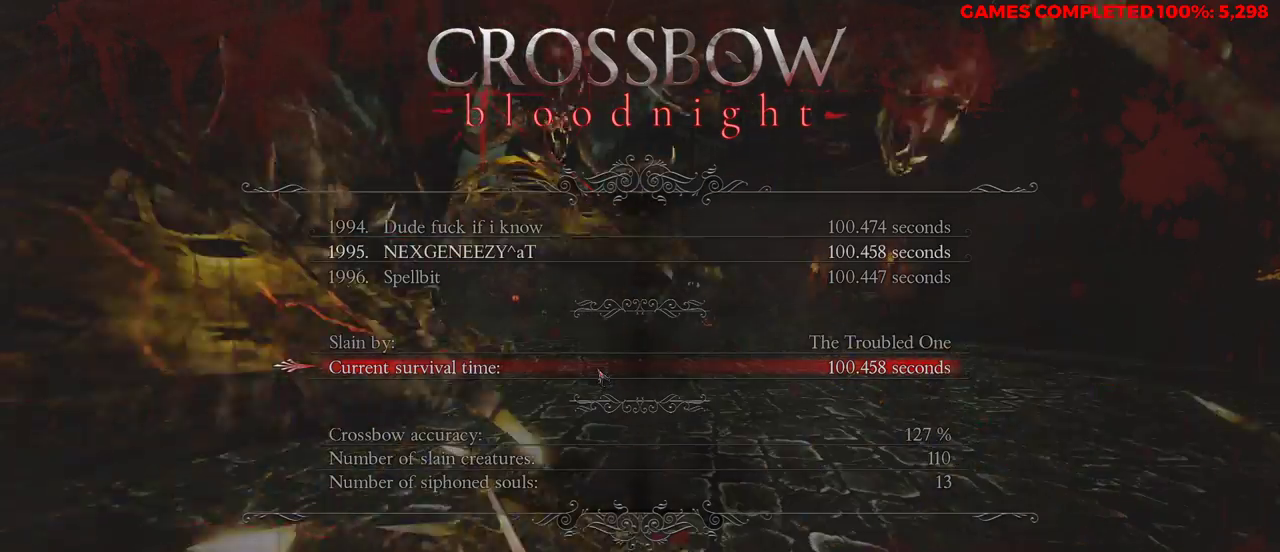
{"keys": [], "mouse": [], "events": []}
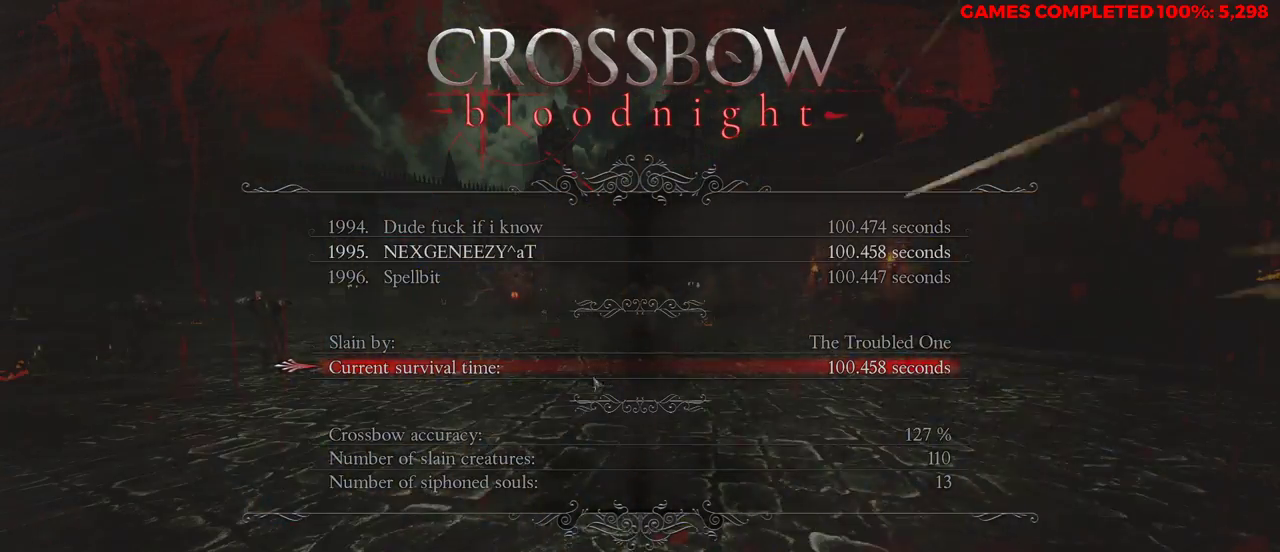
{"keys": [], "mouse": ["left"], "events": [[467, "mouse_left", "down"]]}
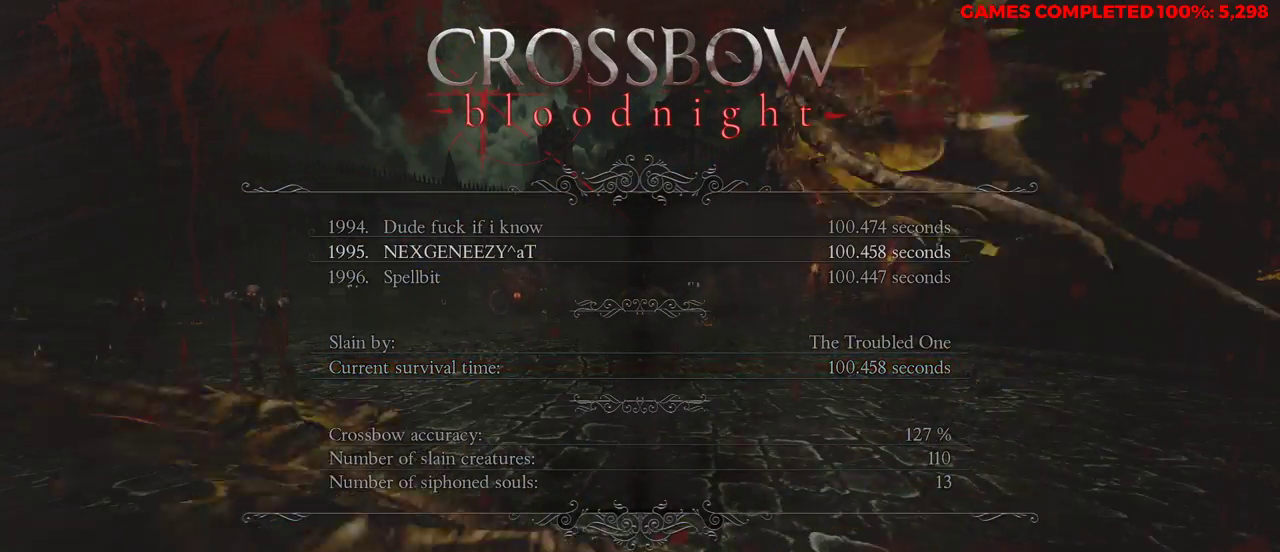
{"keys": ["w"], "mouse": [], "events": [[100, "mouse_left", "up"], [450, "w", "down"]]}
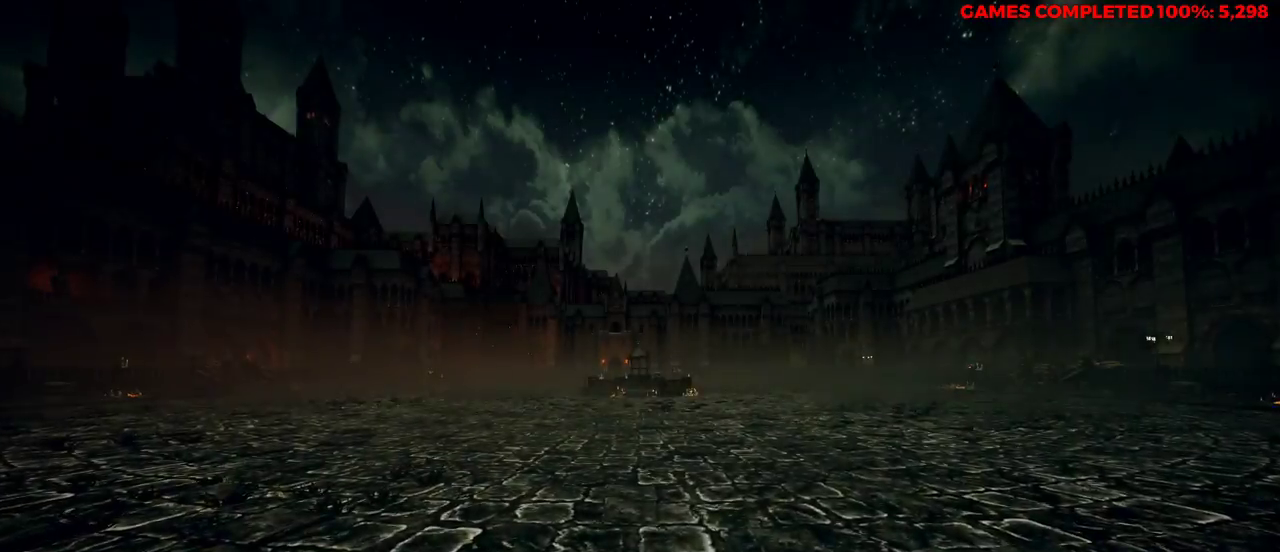
{"keys": ["w"], "mouse": [], "events": [[367, "space", "down"], [483, "space", "up"]]}